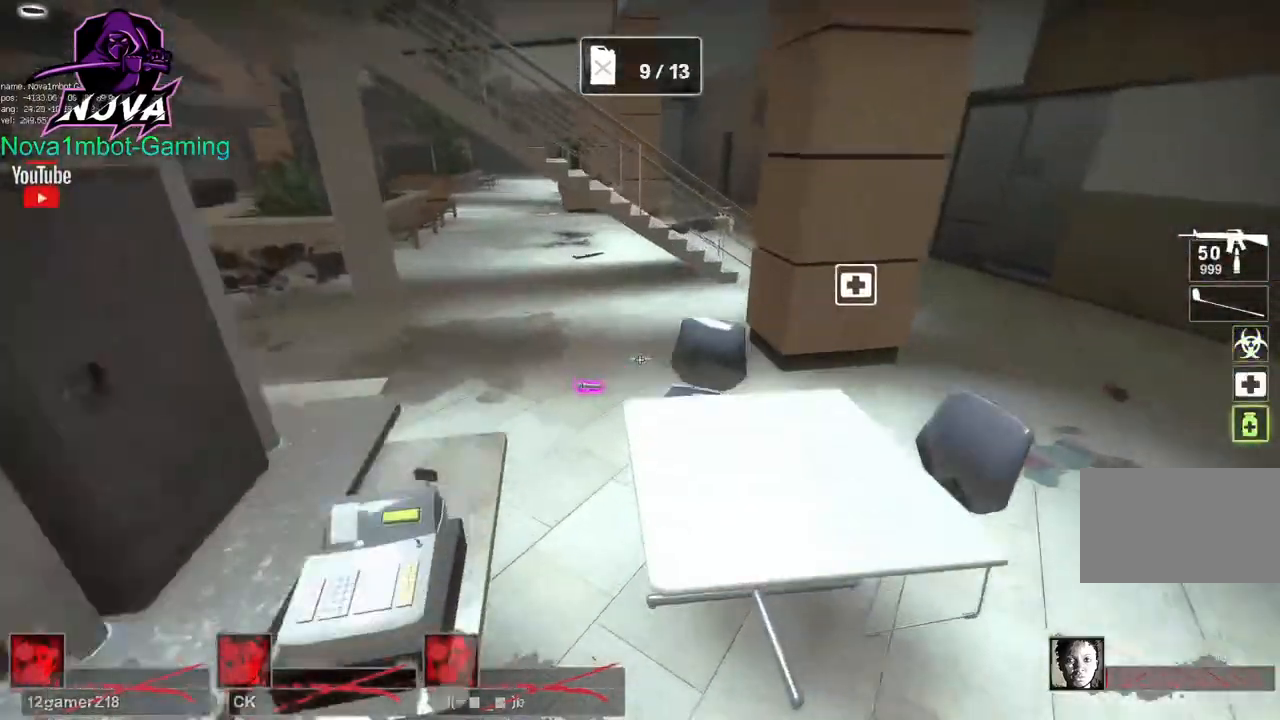
Gameplay with keyboard and mouse; each line is a JSON object with the keys and mouse buttons held at the frame after it. "events" lists presses ("down") and releases ("up") of "1", "2", "3", "4", "5", "a", "alt", "c", "caps_lock", "ctrl", "d", "e", "f", "g", "q", "r", "s", "shift", "space", "t", "tab", "v", "w", "x", "z", "mouse_left", "mouse_wheel" and "mouse_right" between this image and that frame as [ms after this image, input, new state], when the widget could be followed in between. "mouse_left", "mouse_wheel", "mouse_right" = the "left", "wheel", "right" buttons of the "mouse" list. No other keys are recorded. "wheel" means that the mouse wheel is clicked or scrolled. Not read: mouse_move.
{"keys": ["w"], "mouse": [], "events": [[67, "w", "down"], [117, "a", "up"]]}
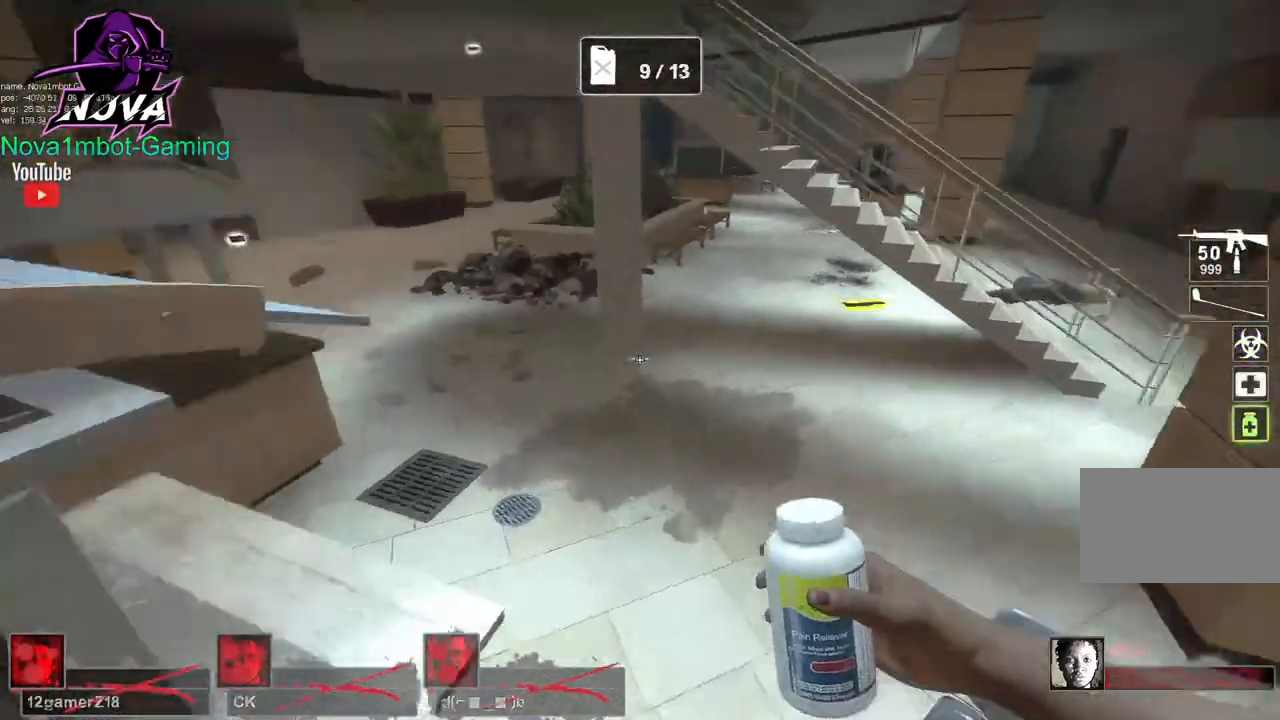
{"keys": ["d", "w"], "mouse": [], "events": [[84, "d", "down"], [184, "q", "down"], [317, "q", "up"]]}
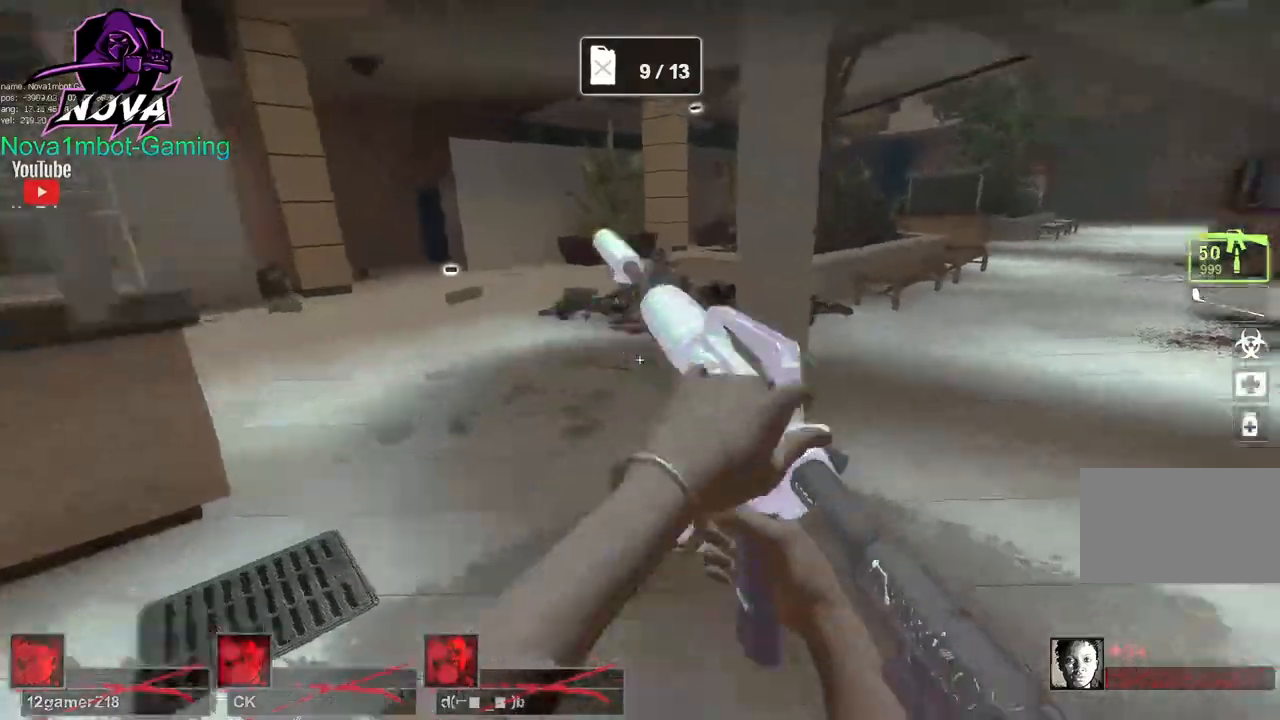
{"keys": ["w"], "mouse": [], "events": [[100, "w", "up"], [234, "w", "down"], [467, "d", "up"]]}
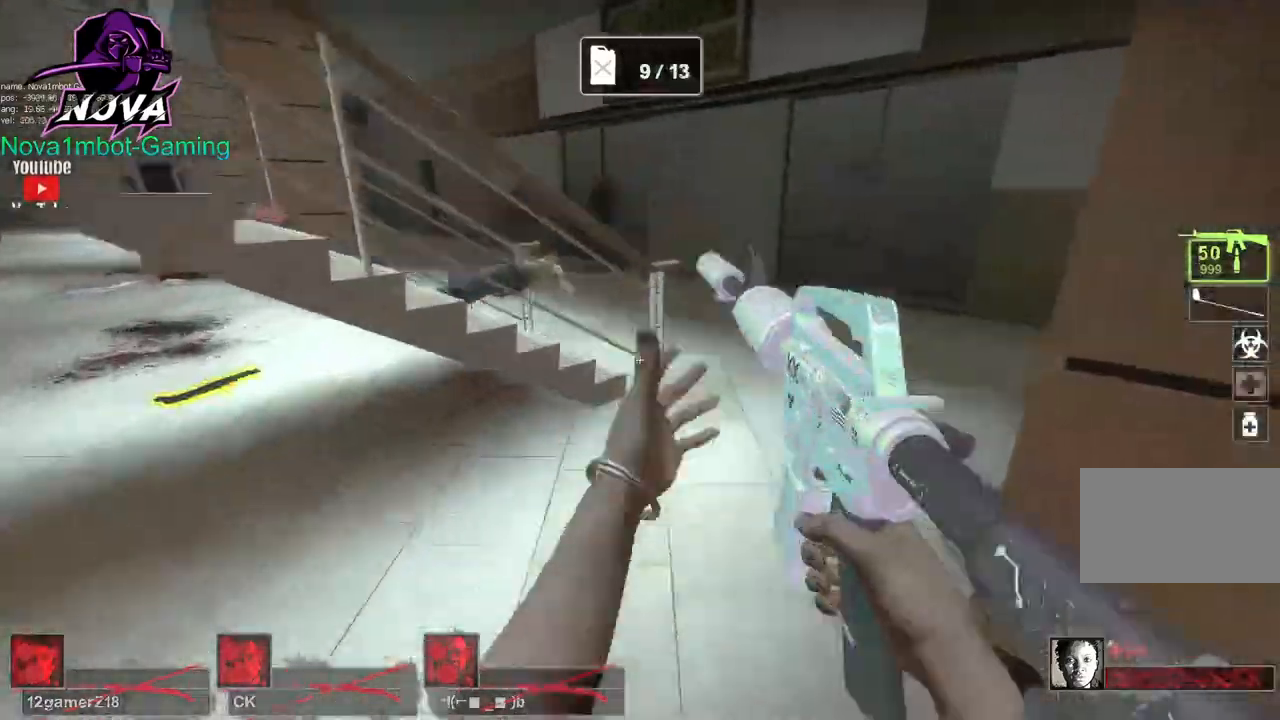
{"keys": ["d", "w"], "mouse": [], "events": [[350, "d", "down"]]}
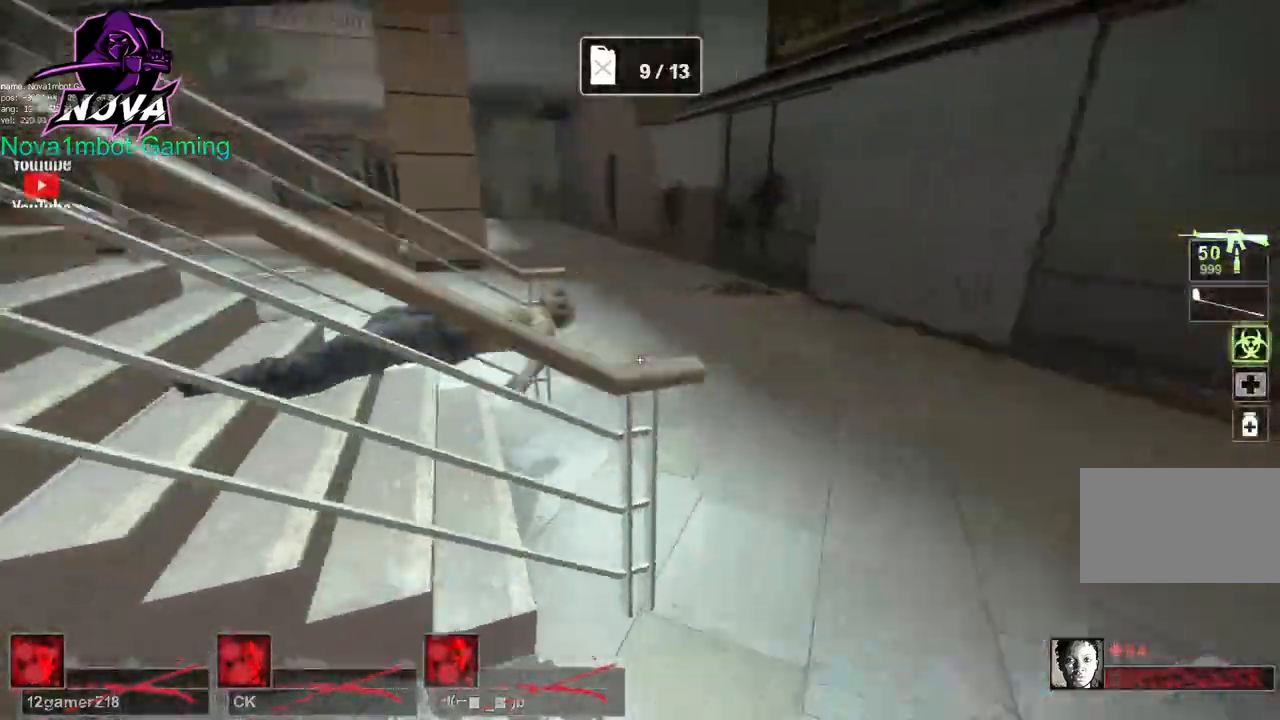
{"keys": ["w"], "mouse": [], "events": [[417, "d", "up"]]}
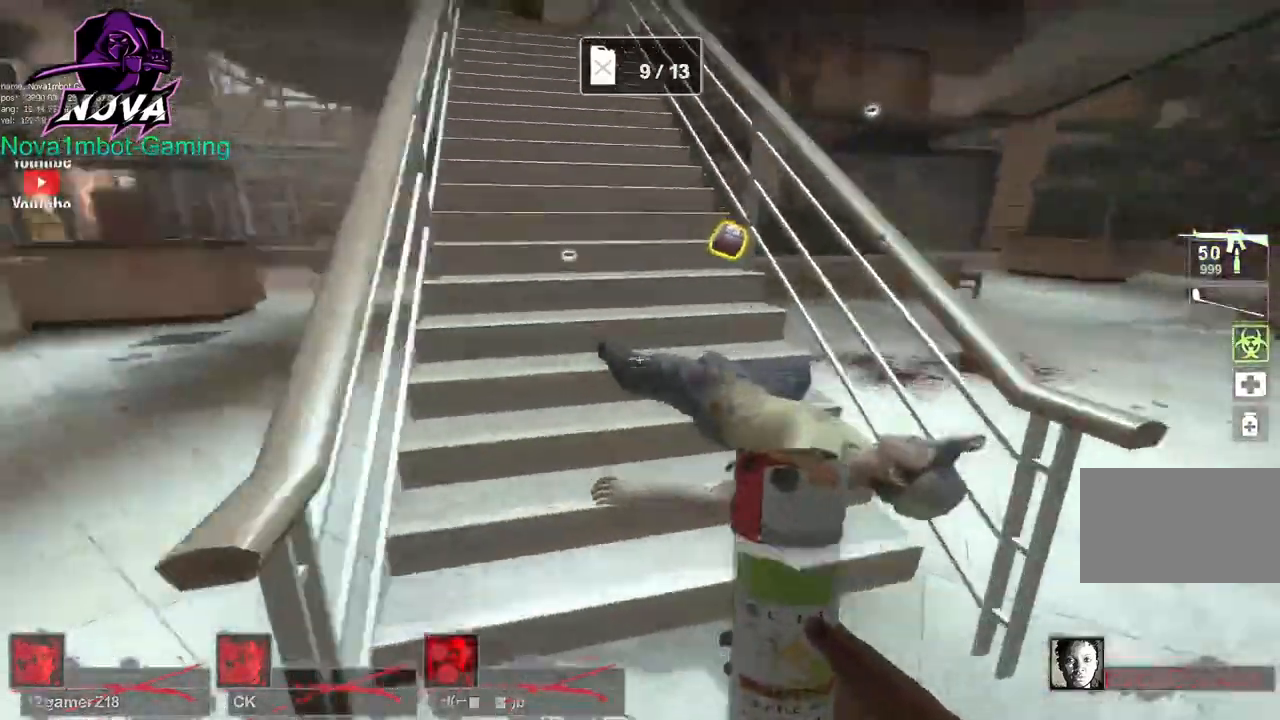
{"keys": ["d", "w"], "mouse": [], "events": [[334, "d", "down"]]}
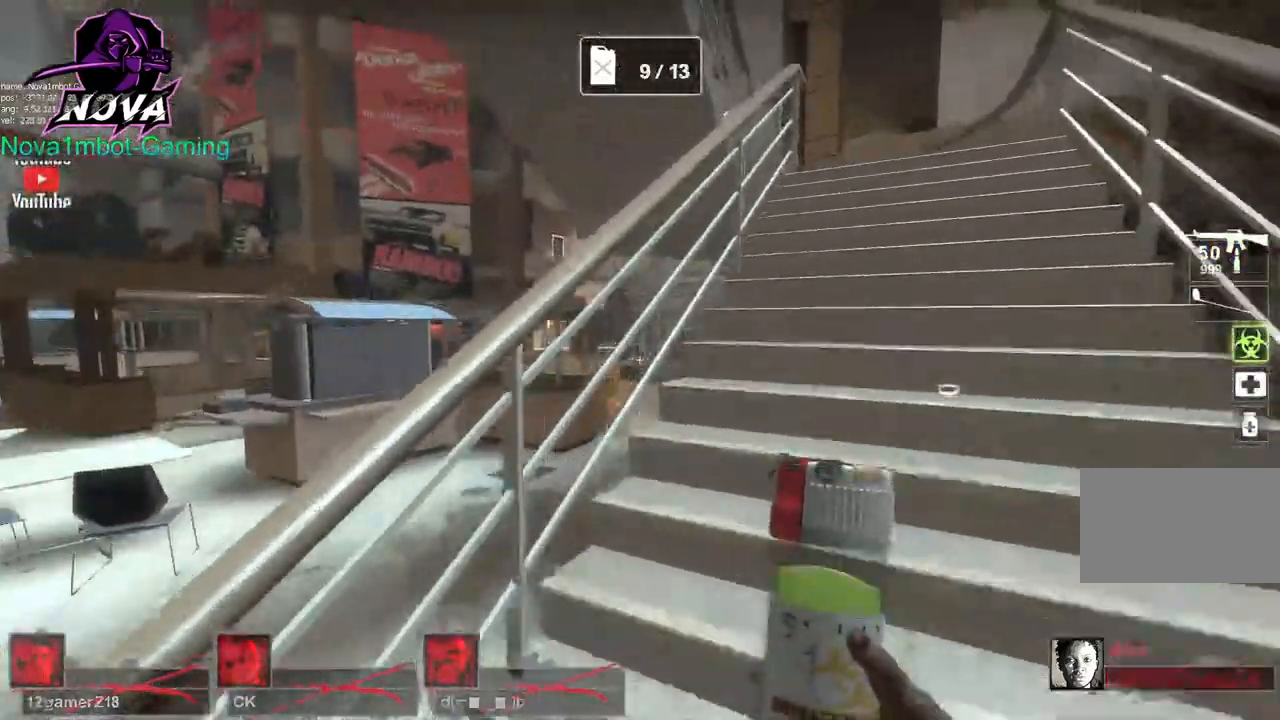
{"keys": ["d", "w"], "mouse": []}
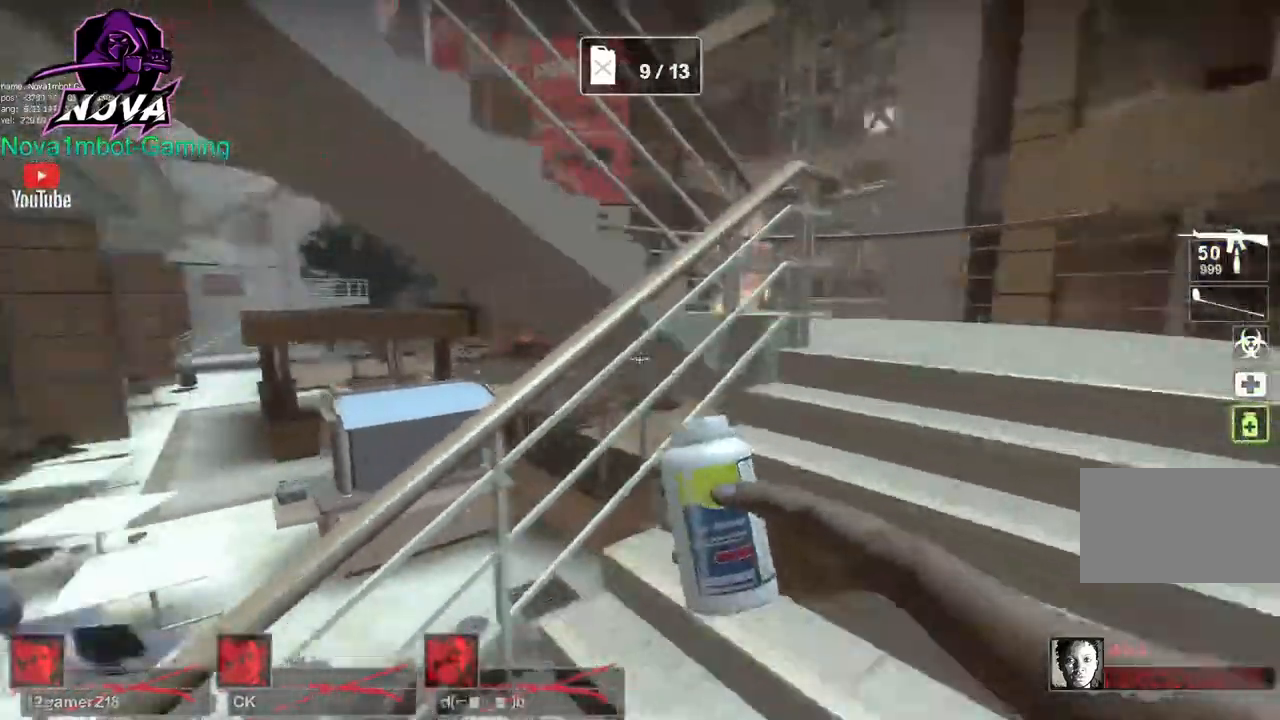
{"keys": ["d", "w"], "mouse": []}
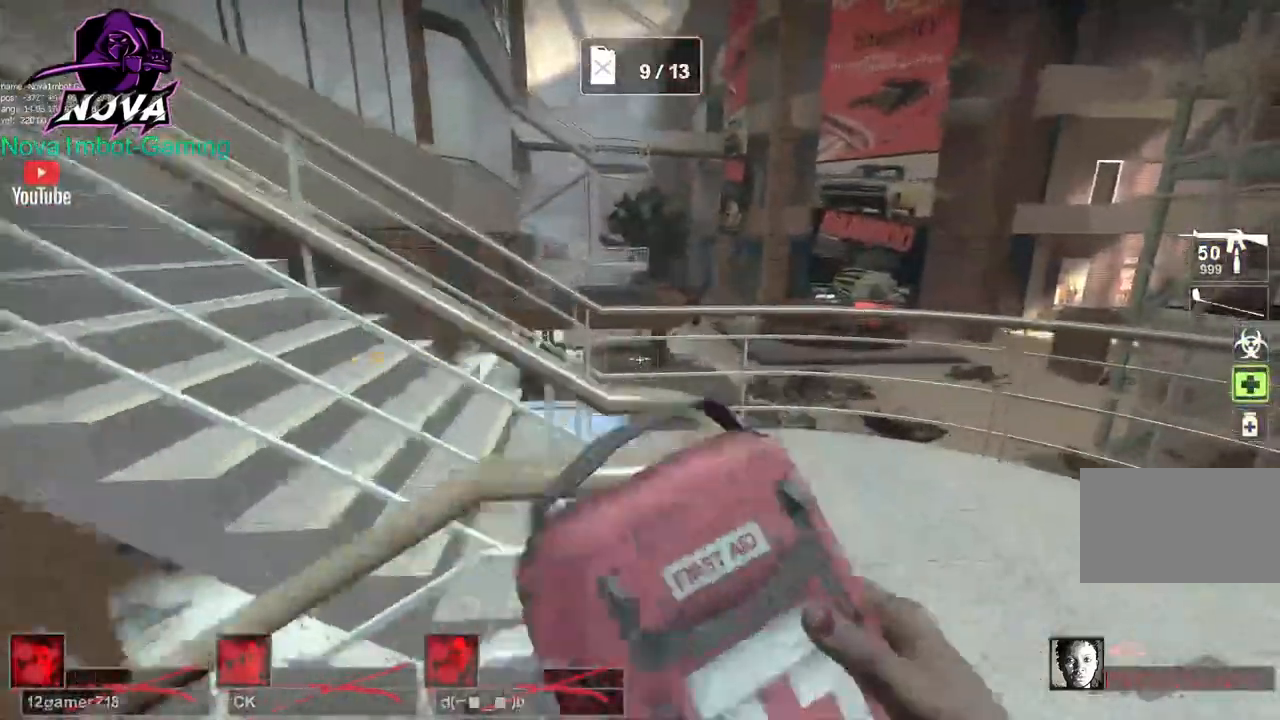
{"keys": ["d", "w"], "mouse": ["left"], "events": [[484, "mouse_left", "down"]]}
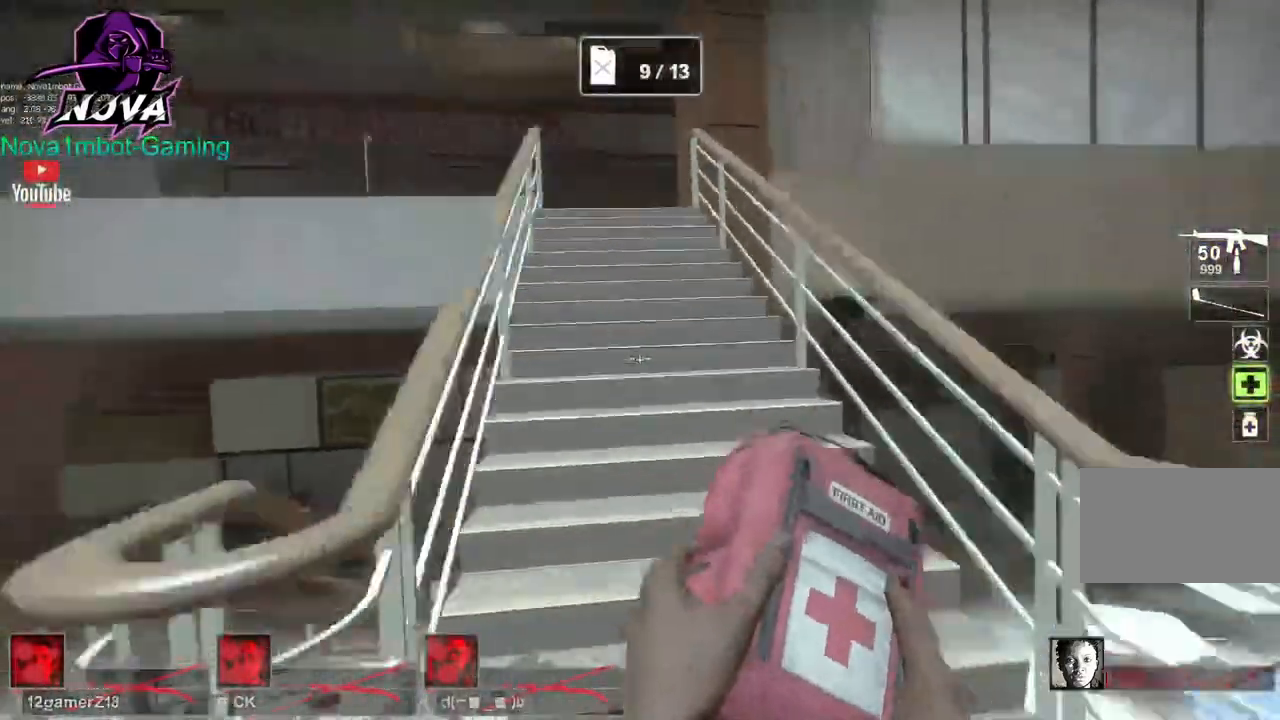
{"keys": [], "mouse": ["left"], "events": [[67, "d", "up"], [67, "w", "up"]]}
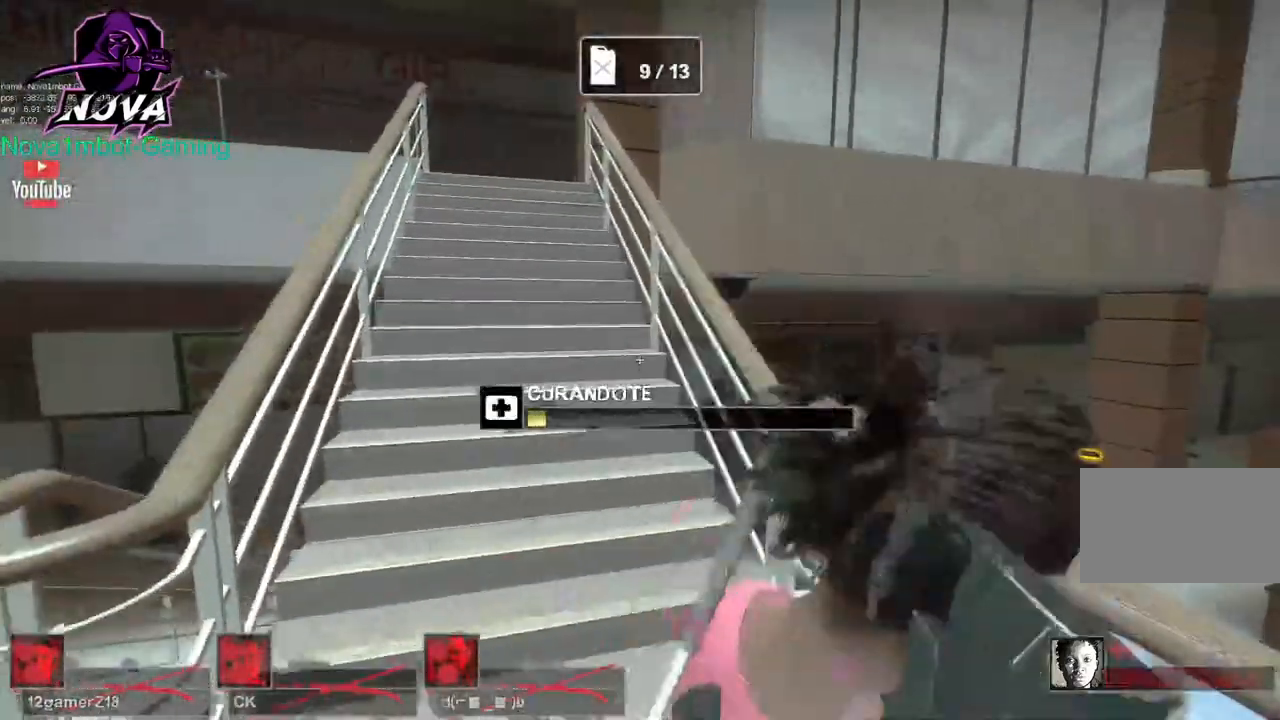
{"keys": [], "mouse": ["left"], "events": []}
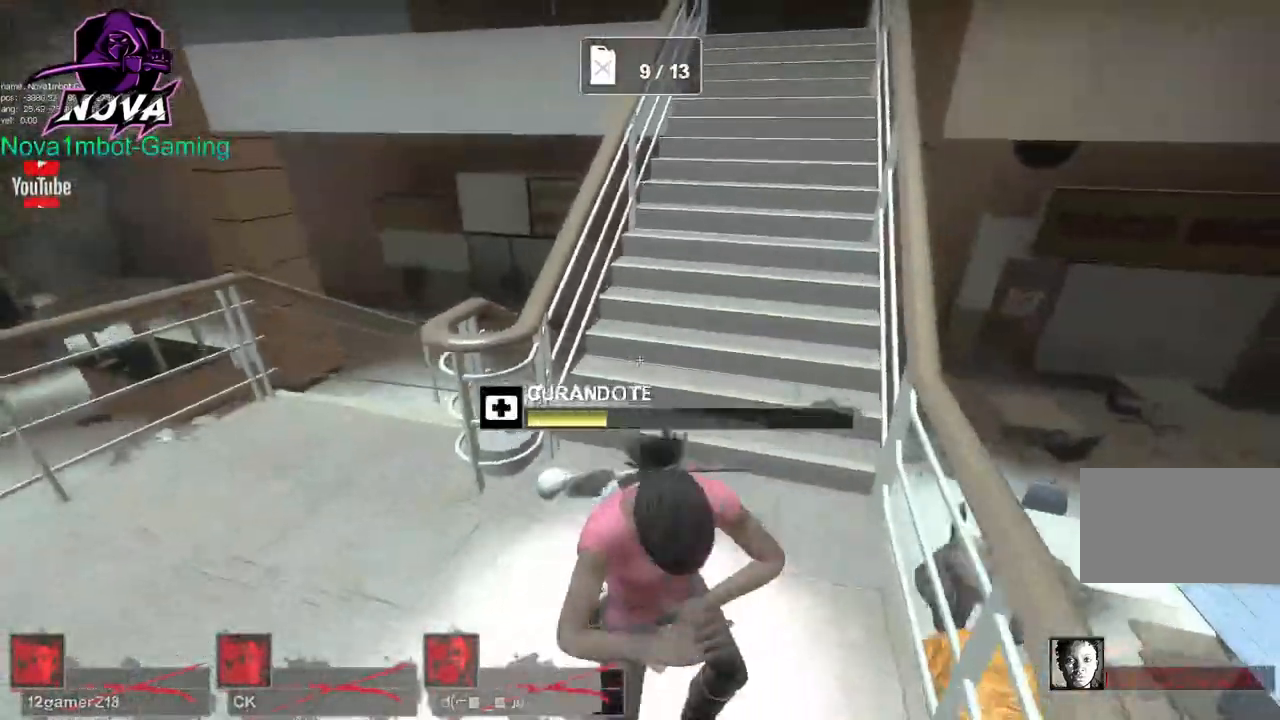
{"keys": [], "mouse": ["left"], "events": []}
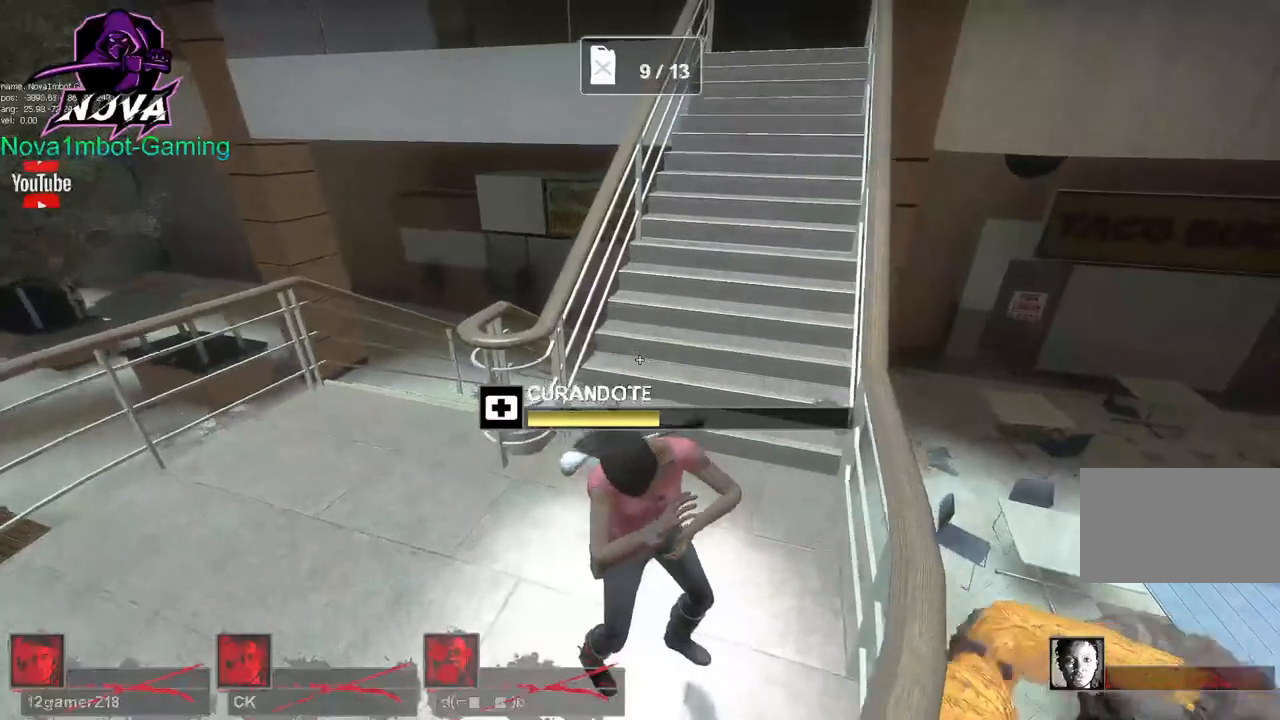
{"keys": [], "mouse": ["left"], "events": []}
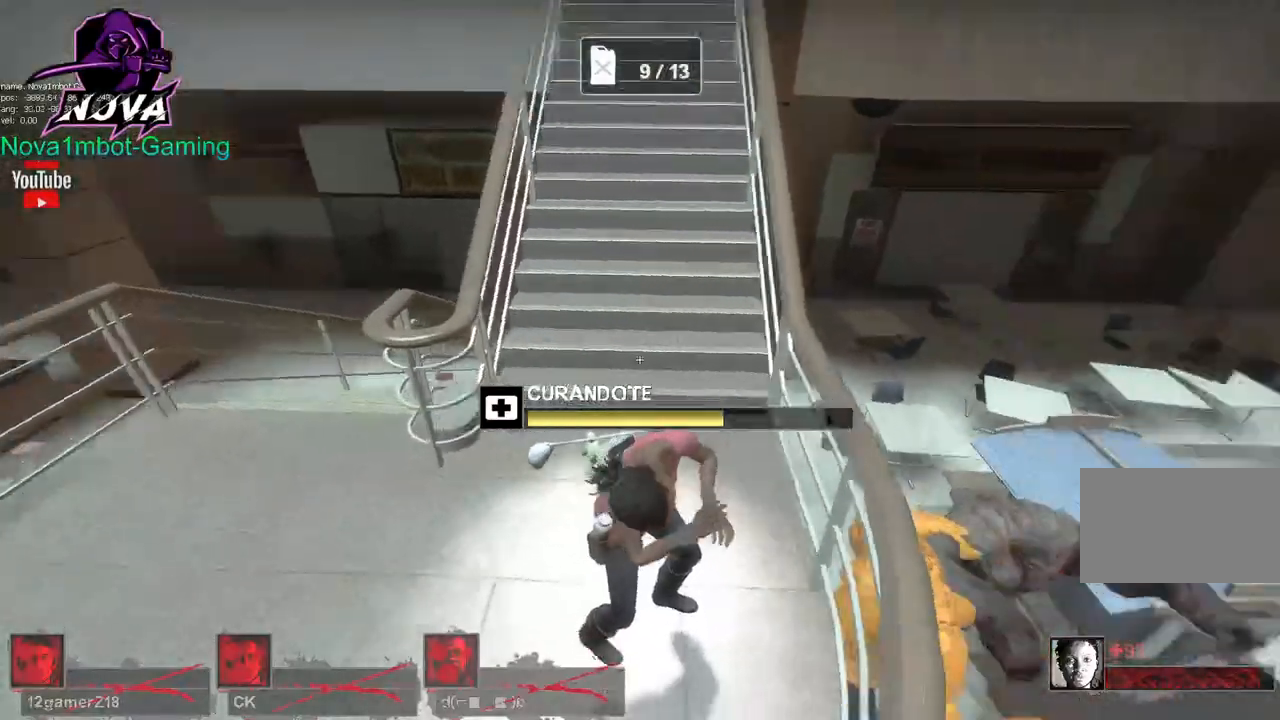
{"keys": [], "mouse": ["left"], "events": []}
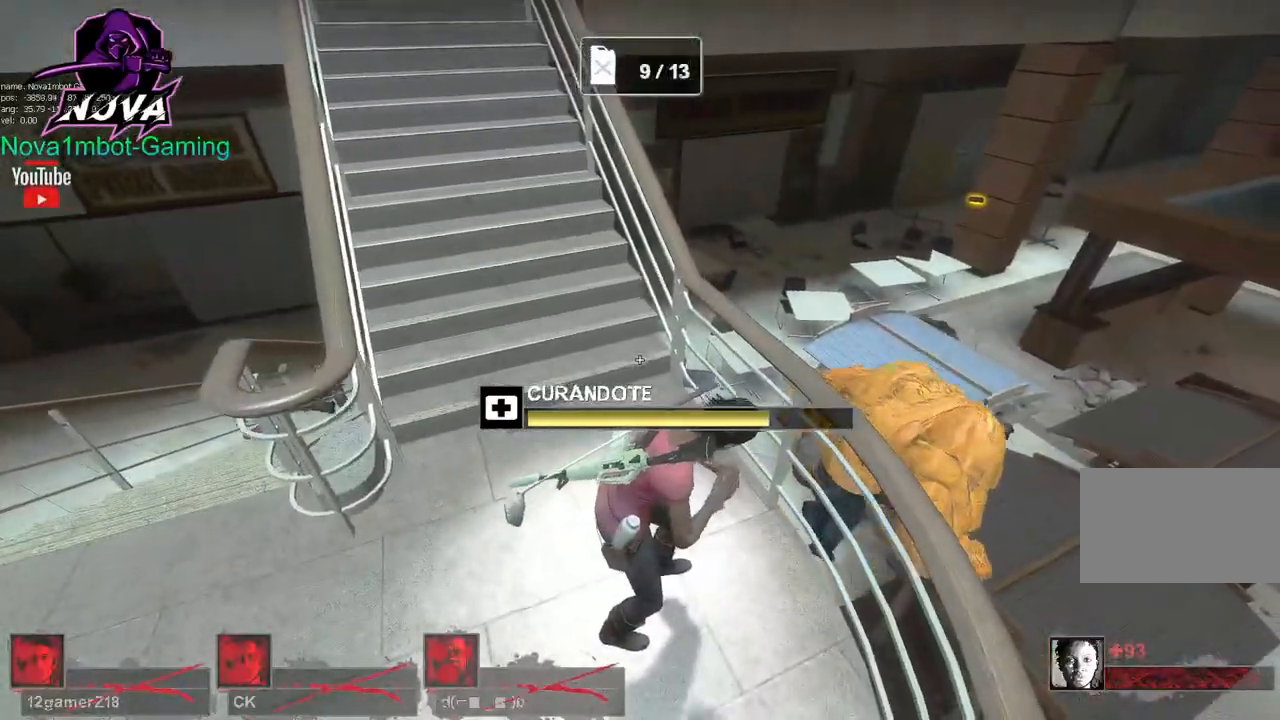
{"keys": [], "mouse": ["left"], "events": []}
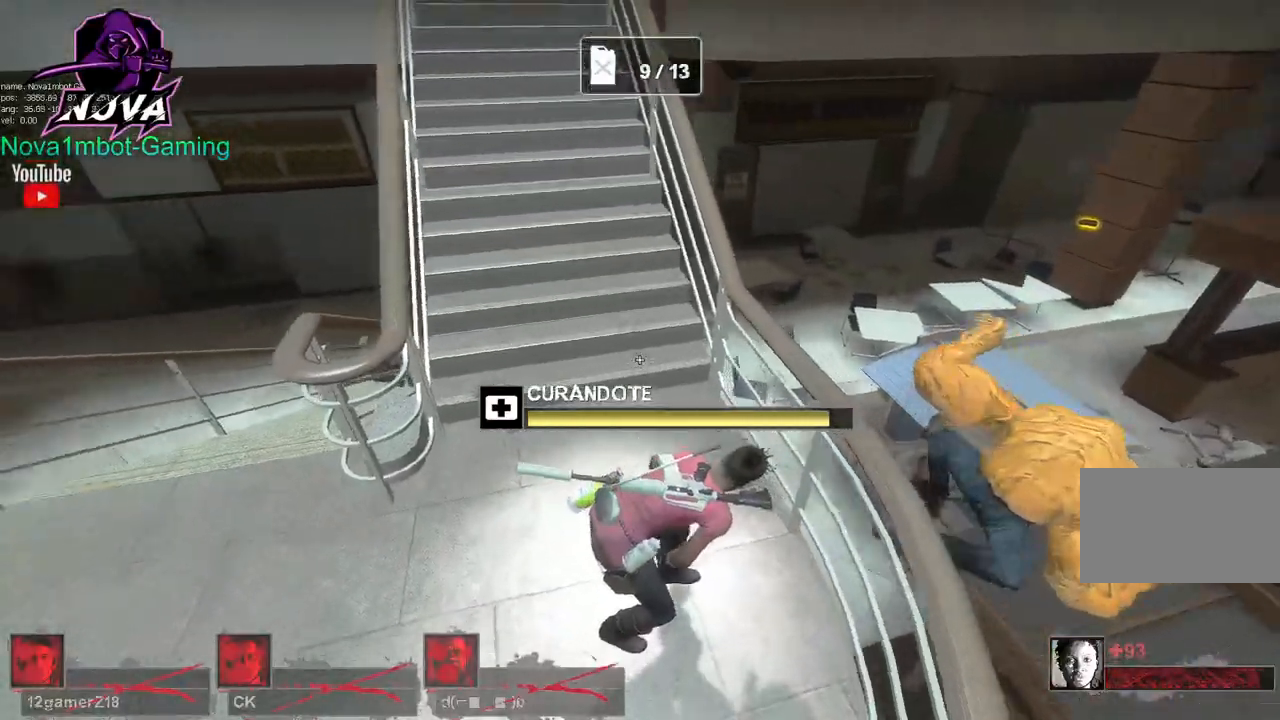
{"keys": ["w"], "mouse": ["left"], "events": [[17, "w", "down"]]}
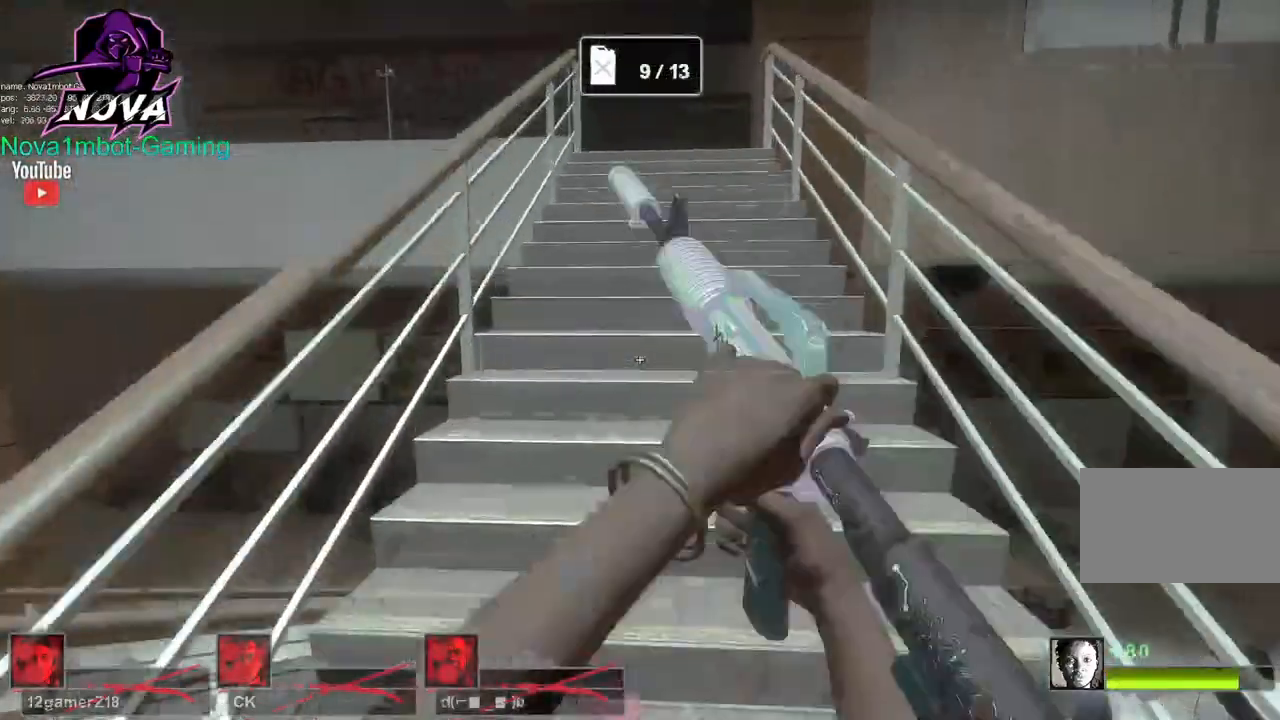
{"keys": ["w"], "mouse": [], "events": [[134, "mouse_left", "up"]]}
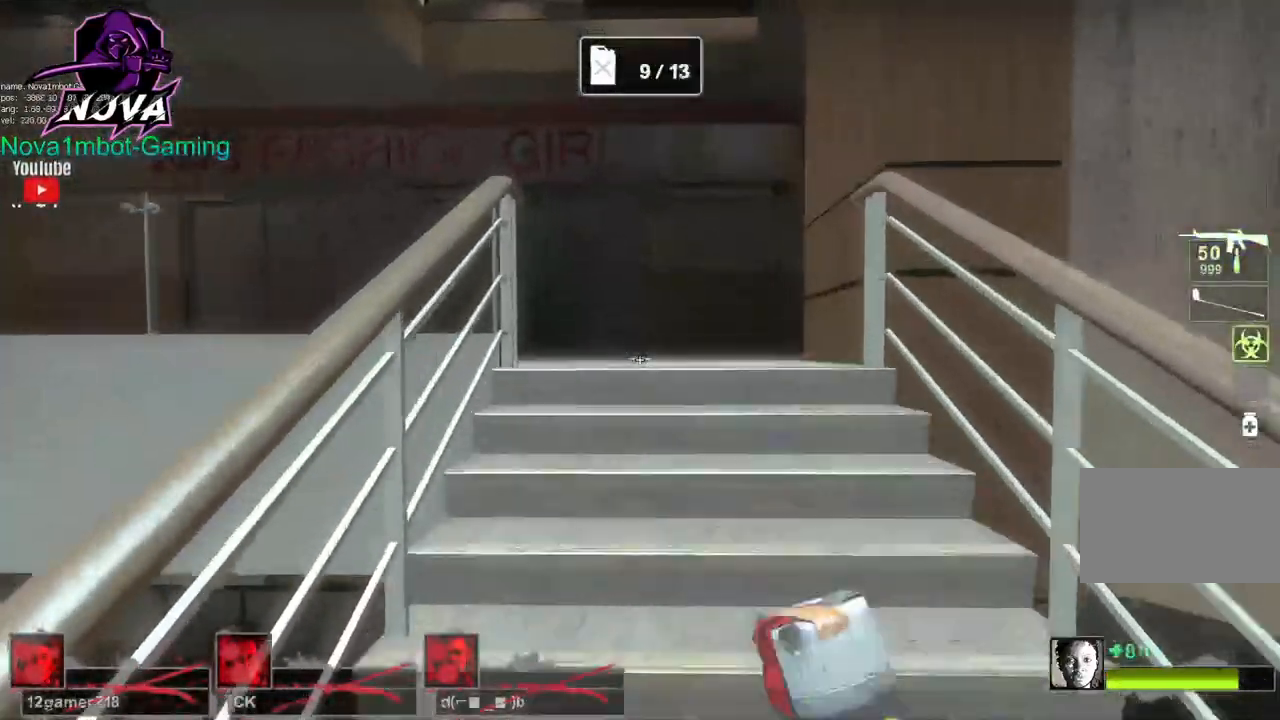
{"keys": ["a", "w"], "mouse": ["left"], "events": [[334, "f", "down"], [434, "a", "down"], [434, "f", "up"], [434, "mouse_left", "down"]]}
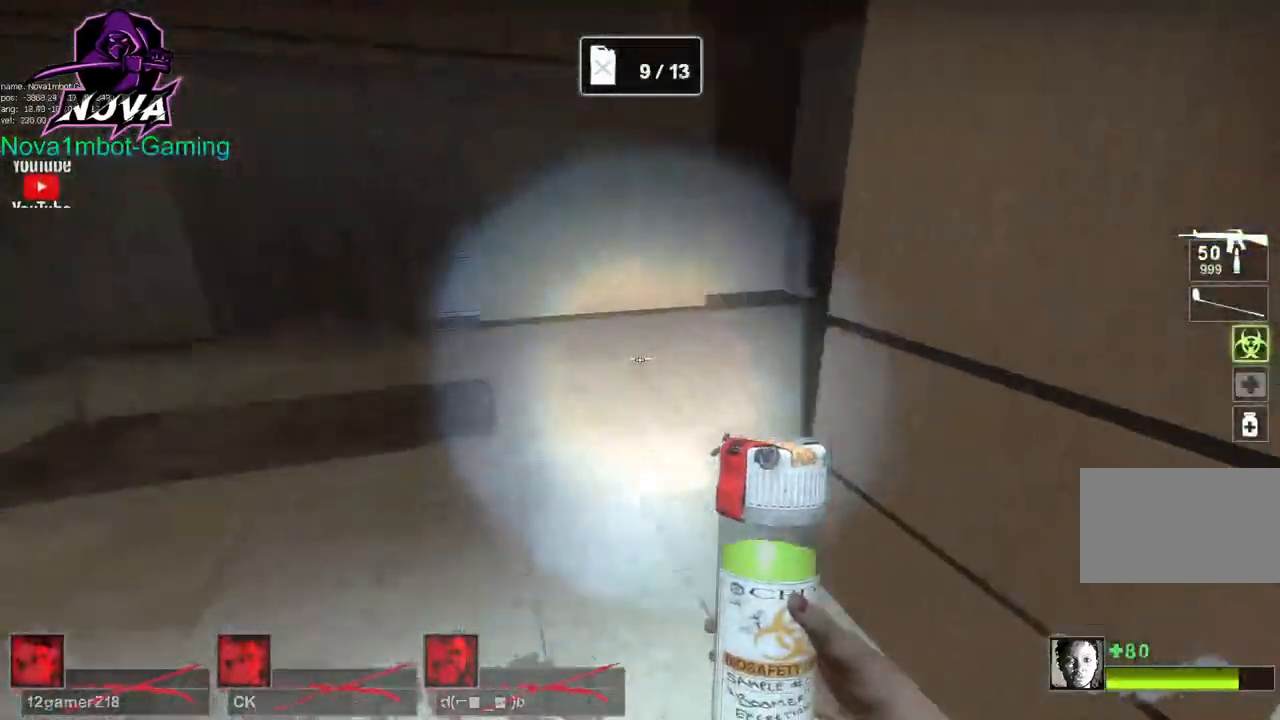
{"keys": ["a"], "mouse": ["left"], "events": [[17, "w", "up"], [300, "s", "down"], [450, "s", "up"]]}
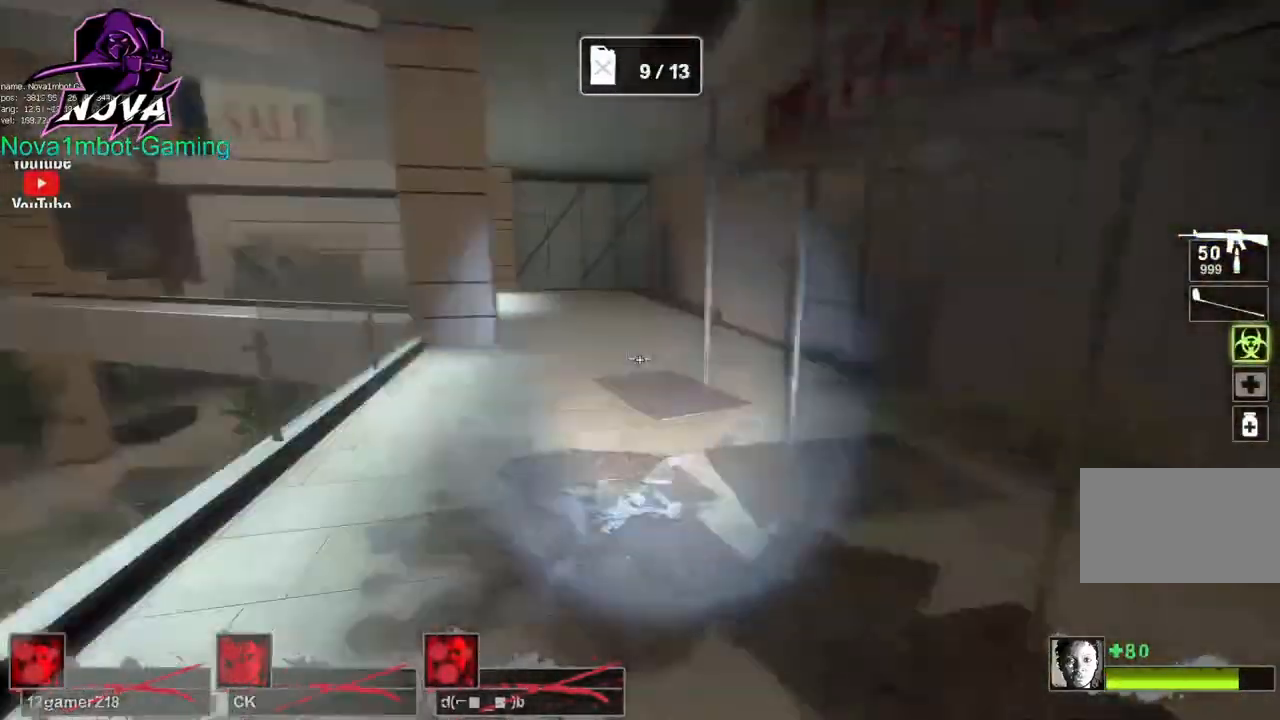
{"keys": ["d"], "mouse": ["left"], "events": [[34, "w", "down"], [84, "a", "up"], [367, "space", "down"], [417, "d", "down"], [417, "w", "up"], [467, "space", "up"]]}
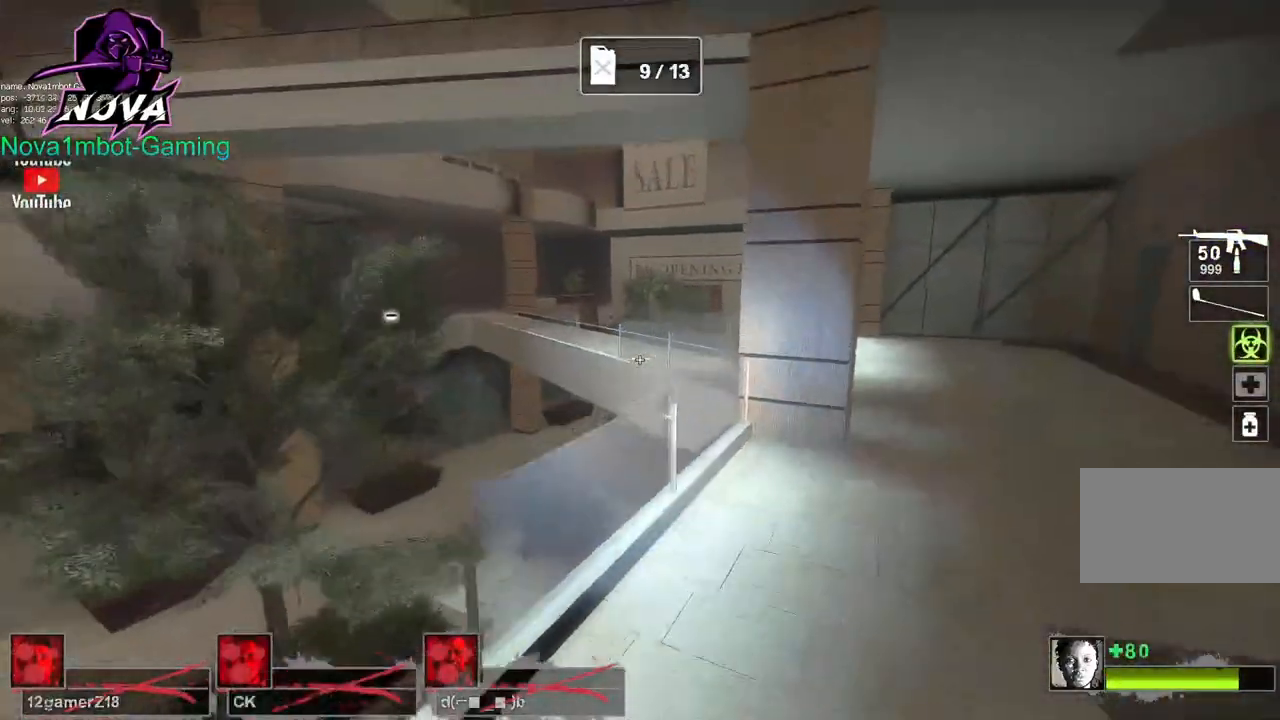
{"keys": ["d"], "mouse": ["left"], "events": []}
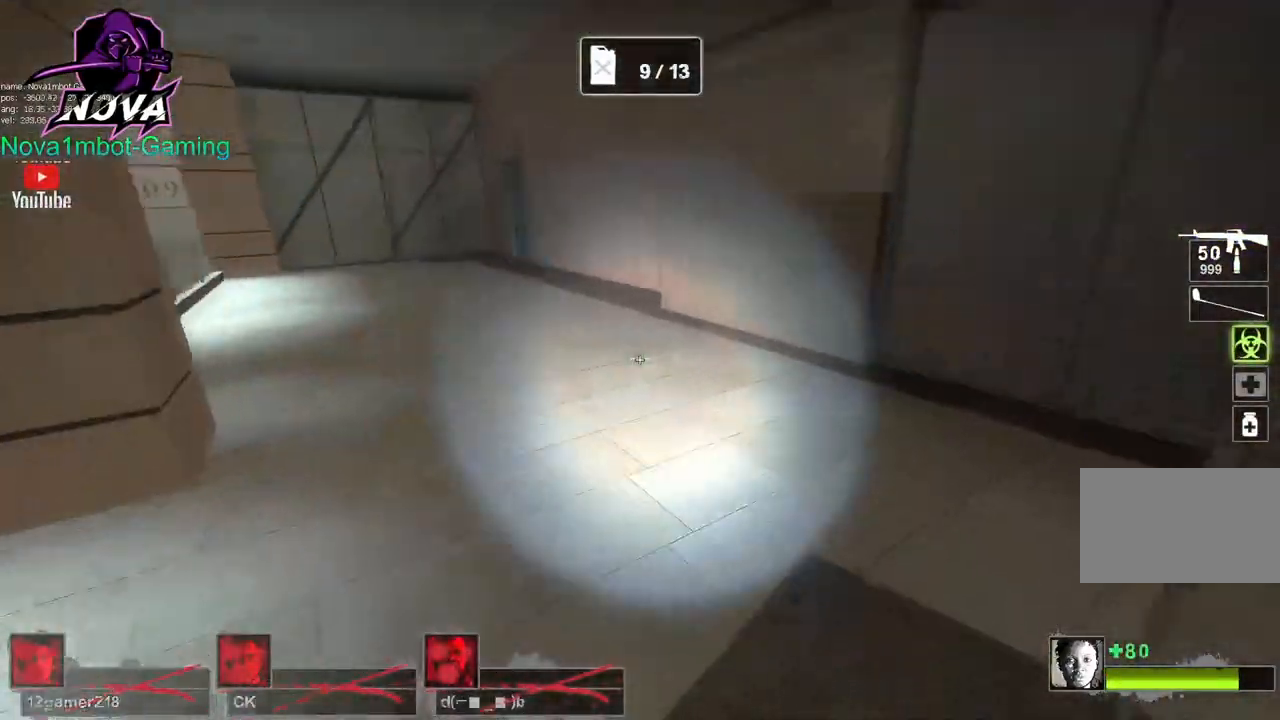
{"keys": ["a"], "mouse": ["left"], "events": [[17, "a", "down"], [17, "space", "down"], [67, "d", "up"], [117, "space", "up"]]}
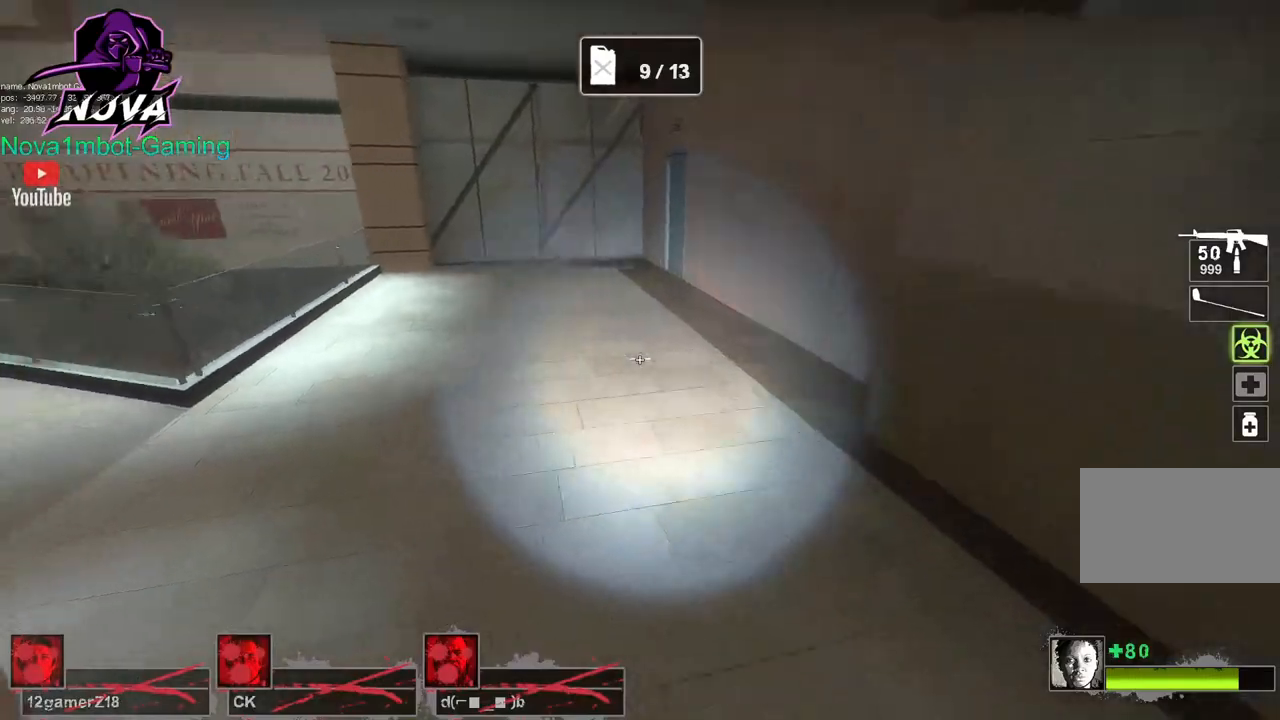
{"keys": ["a"], "mouse": ["left"], "events": [[184, "space", "down"], [267, "space", "up"]]}
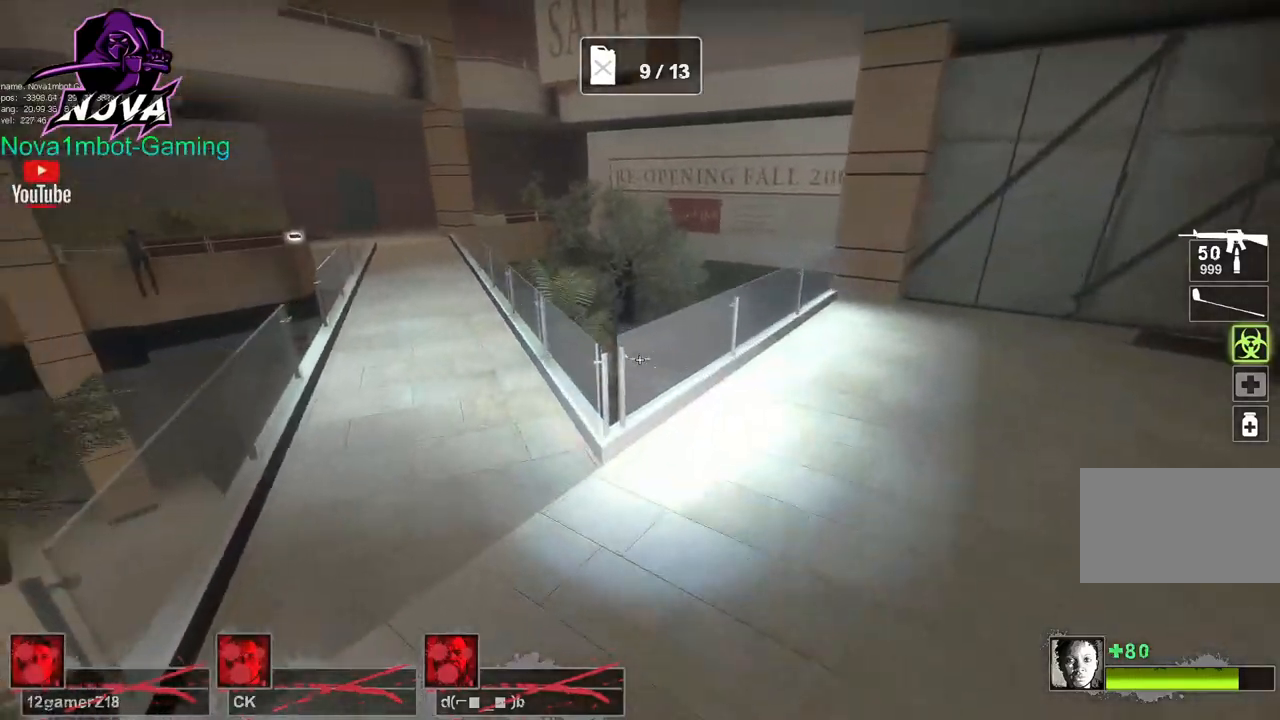
{"keys": ["d"], "mouse": ["left"], "events": [[284, "space", "down"], [334, "a", "up"], [334, "d", "down"], [434, "space", "up"]]}
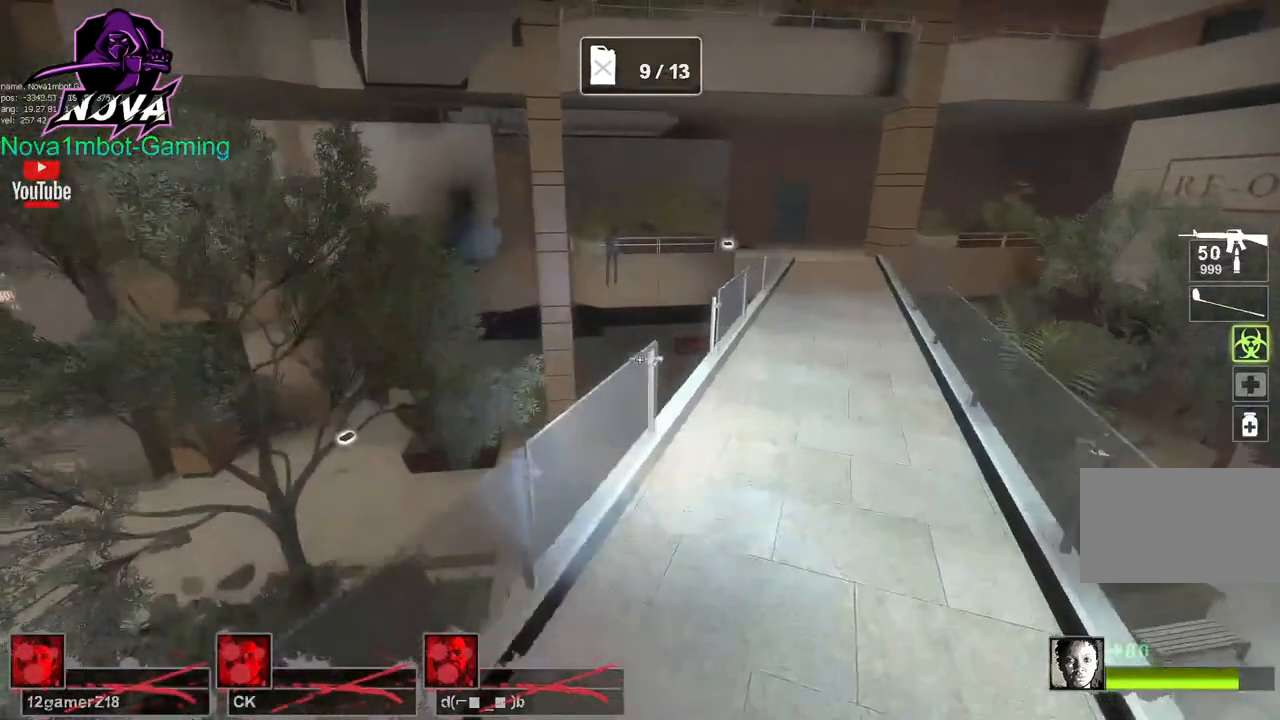
{"keys": ["a", "space"], "mouse": ["left"], "events": [[450, "a", "down"], [450, "space", "down"], [500, "d", "up"]]}
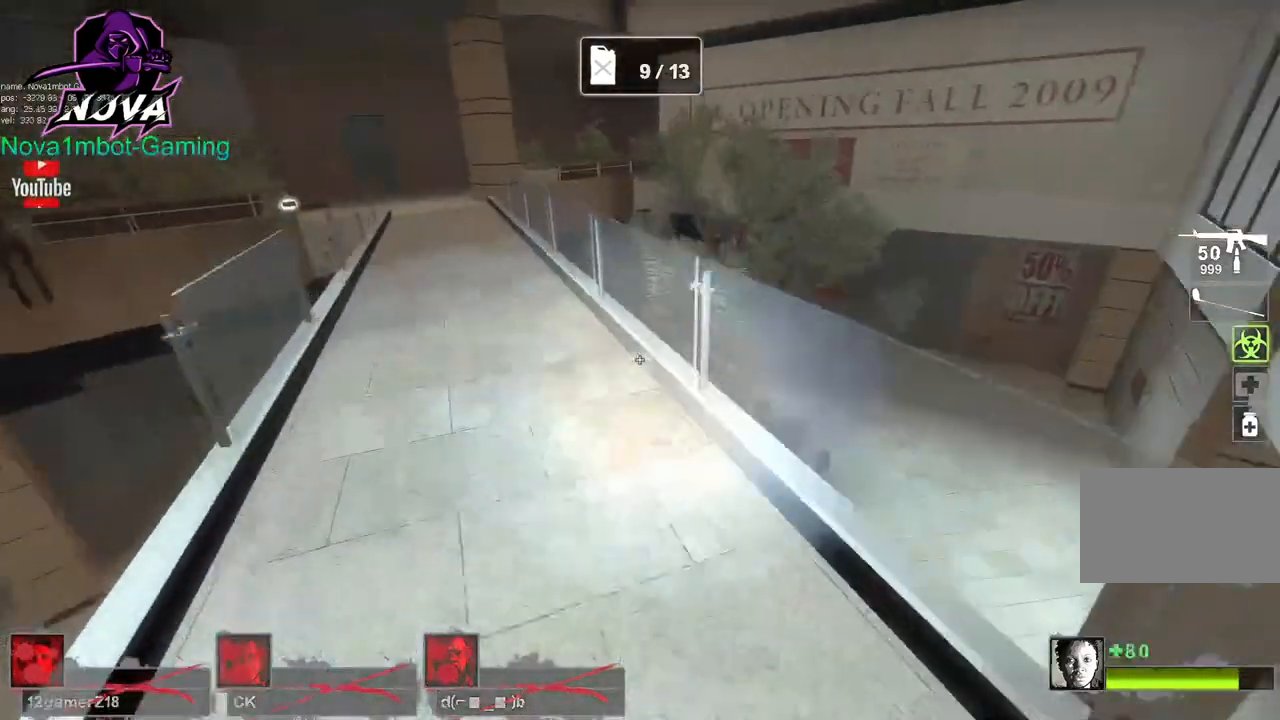
{"keys": ["a"], "mouse": ["left"], "events": [[84, "space", "up"]]}
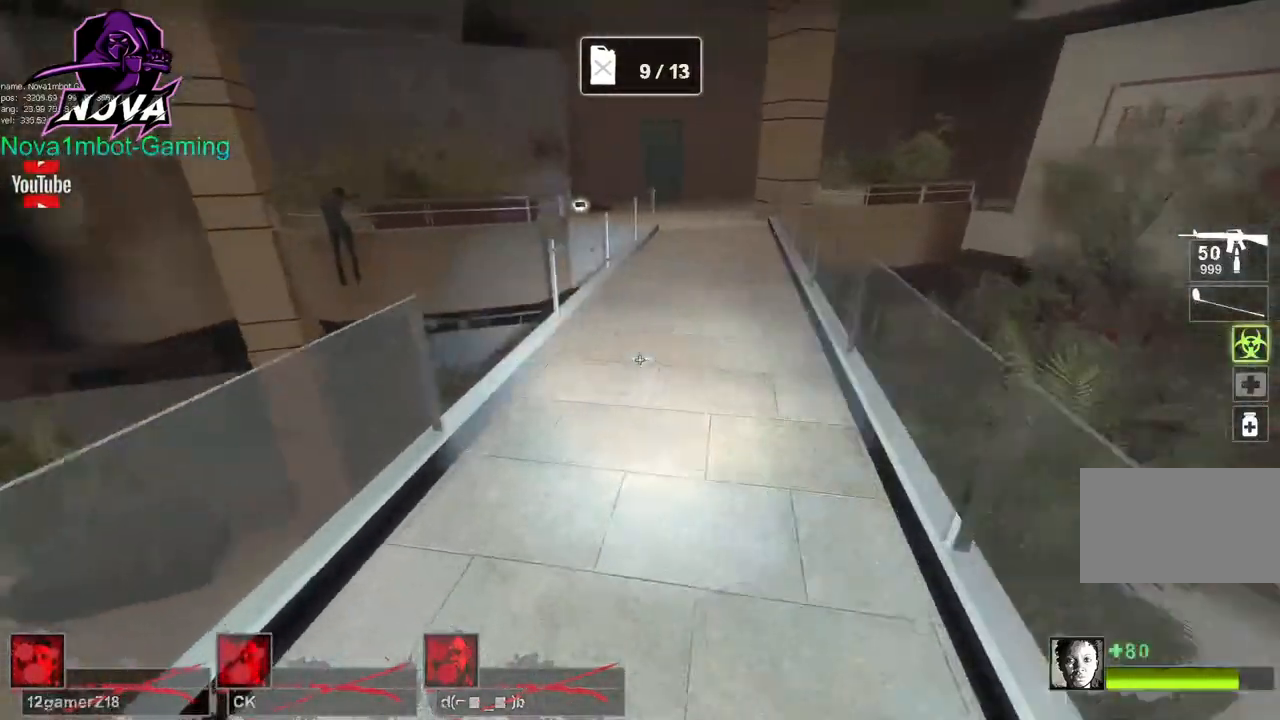
{"keys": ["d"], "mouse": ["left"], "events": [[50, "d", "down"], [100, "a", "up"], [100, "space", "down"], [234, "space", "up"]]}
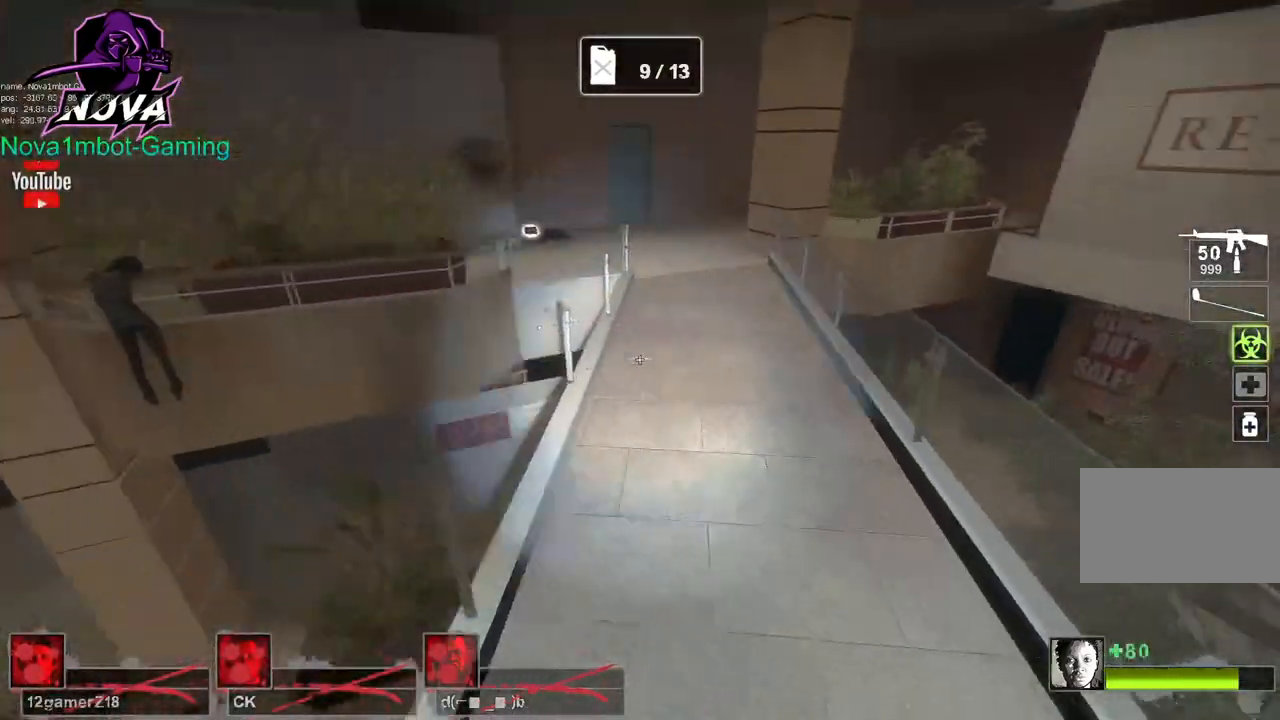
{"keys": ["a"], "mouse": ["left"], "events": [[217, "a", "down"], [217, "space", "down"], [250, "d", "up"], [300, "space", "up"]]}
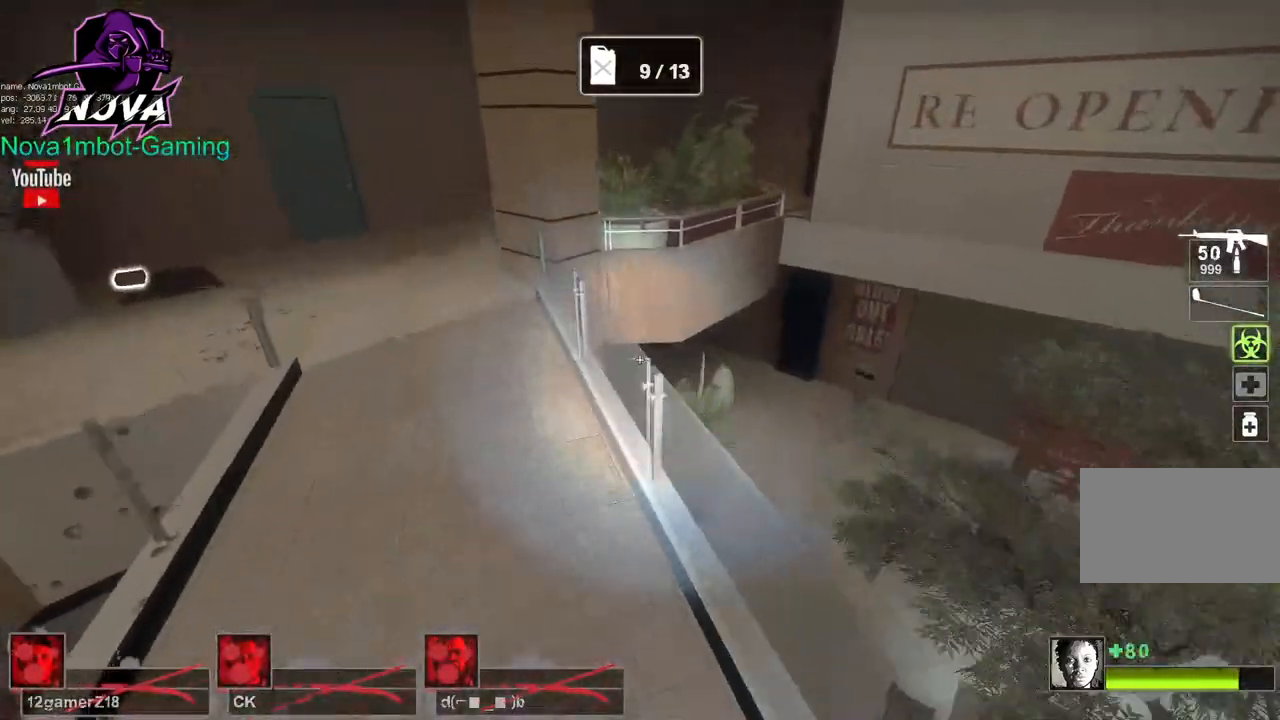
{"keys": ["a"], "mouse": ["left"], "events": [[317, "space", "down"], [467, "space", "up"]]}
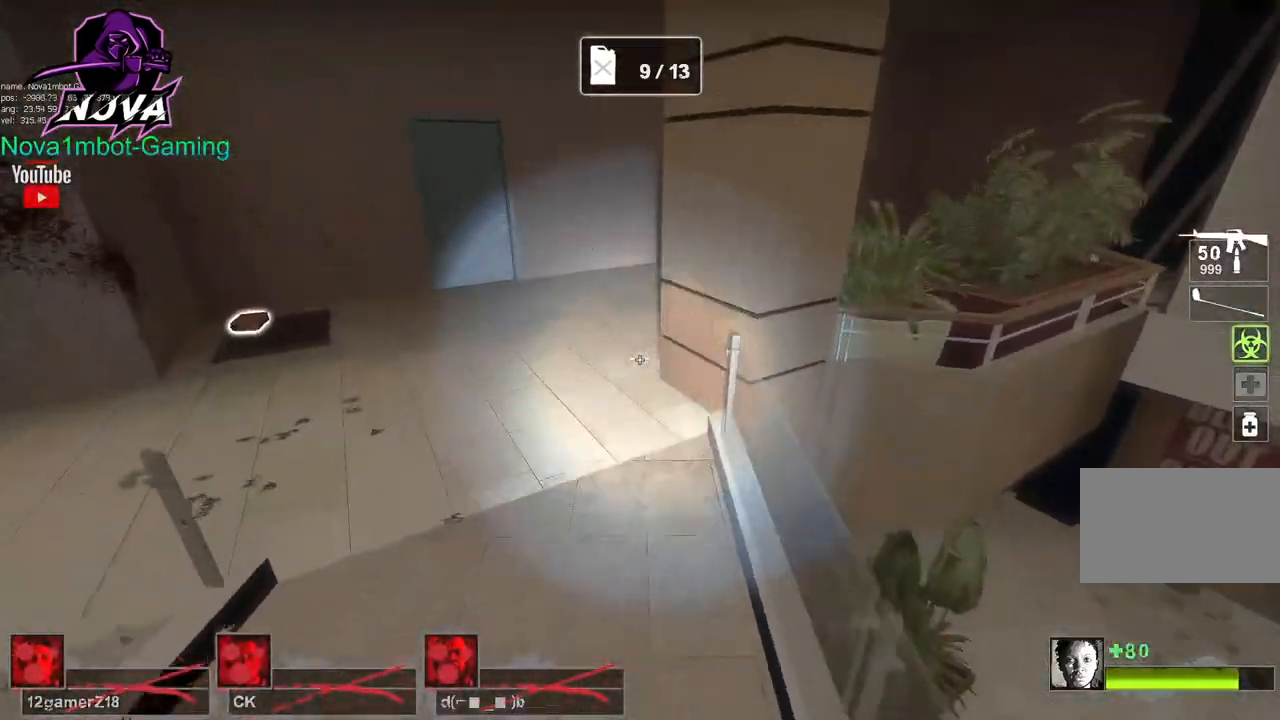
{"keys": ["a", "space"], "mouse": ["left"], "events": [[467, "space", "down"]]}
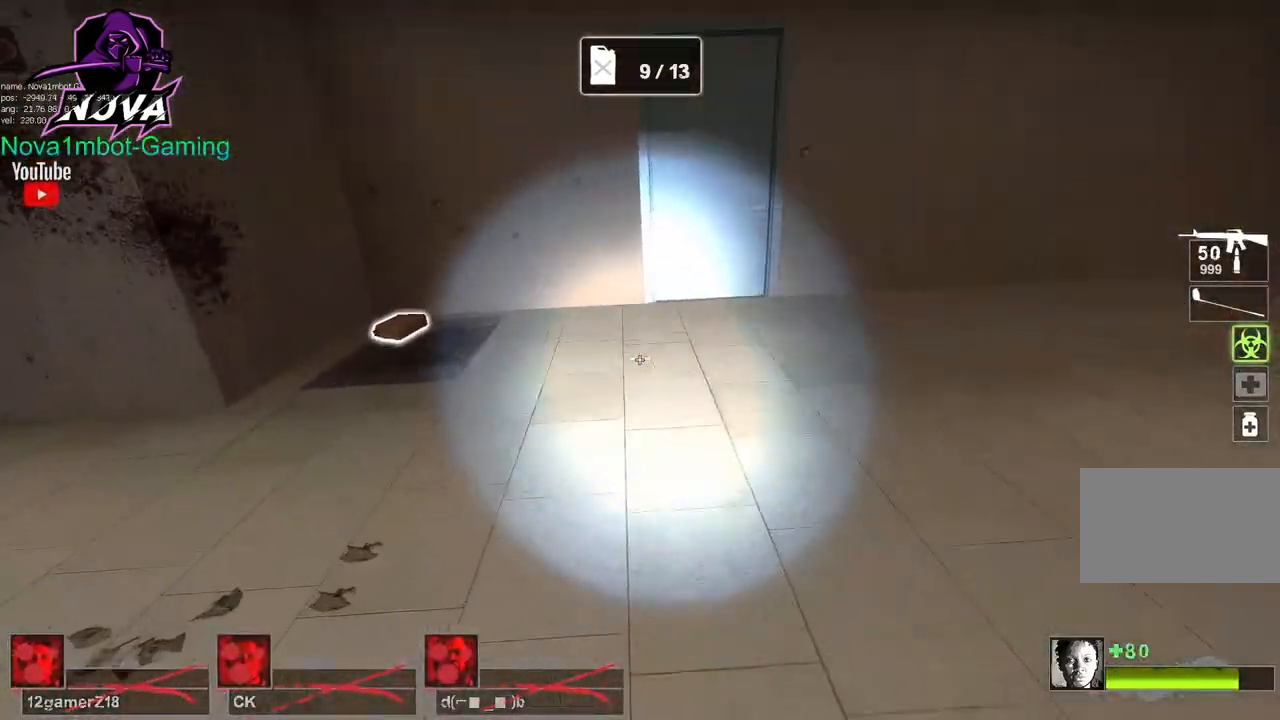
{"keys": ["d", "w"], "mouse": ["left"], "events": [[67, "a", "up"], [117, "space", "up"], [117, "w", "down"], [250, "q", "down"], [350, "q", "up"], [450, "d", "down"]]}